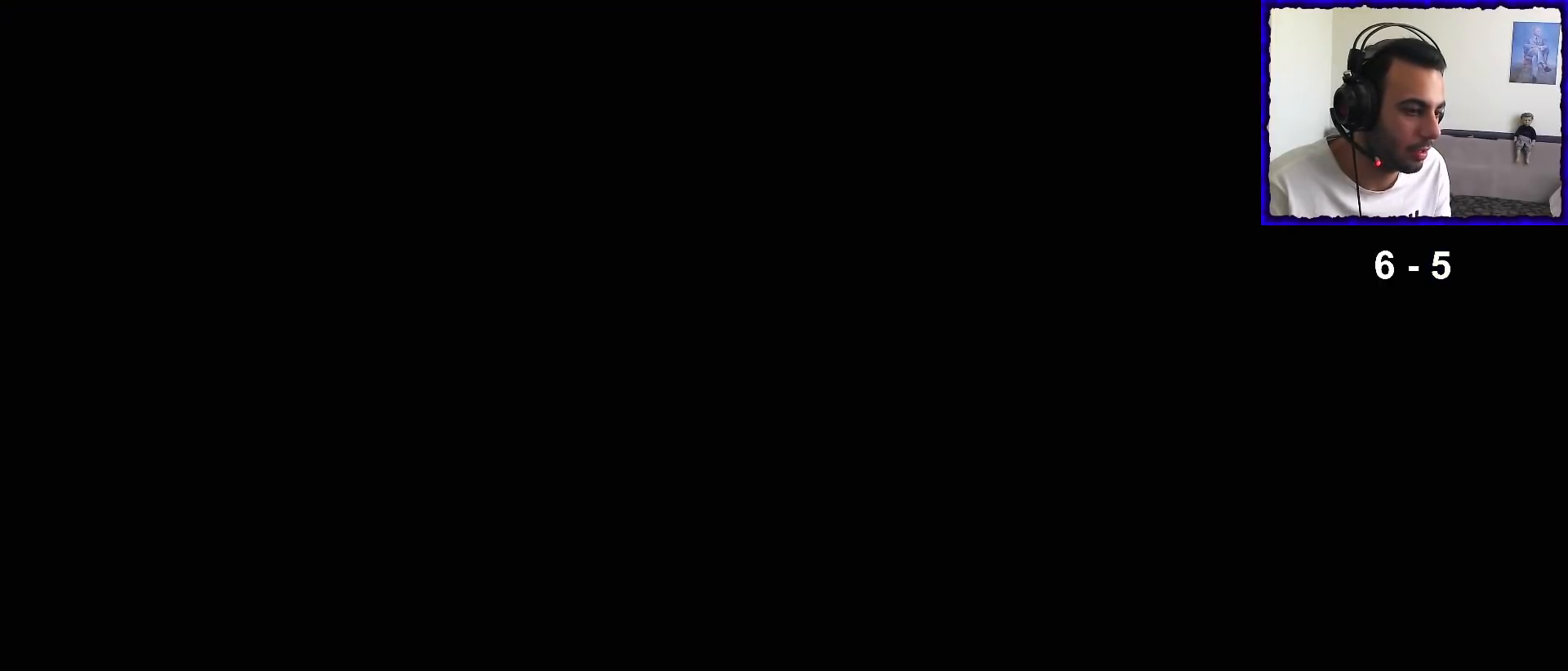
Gameplay with a controller (PlayStation layout); each line is a JSON object with the inputs held at the frame after it. "events" lists button and stick changes between this image and that frame as [ms after this image, input, new state], when the widget could be followed in between.
{"buttons": [], "left_stick": "up", "right_stick": "center", "events": [[100, "R1", "down"], [100, "left_stick", "up"], [200, "R1", "up"]]}
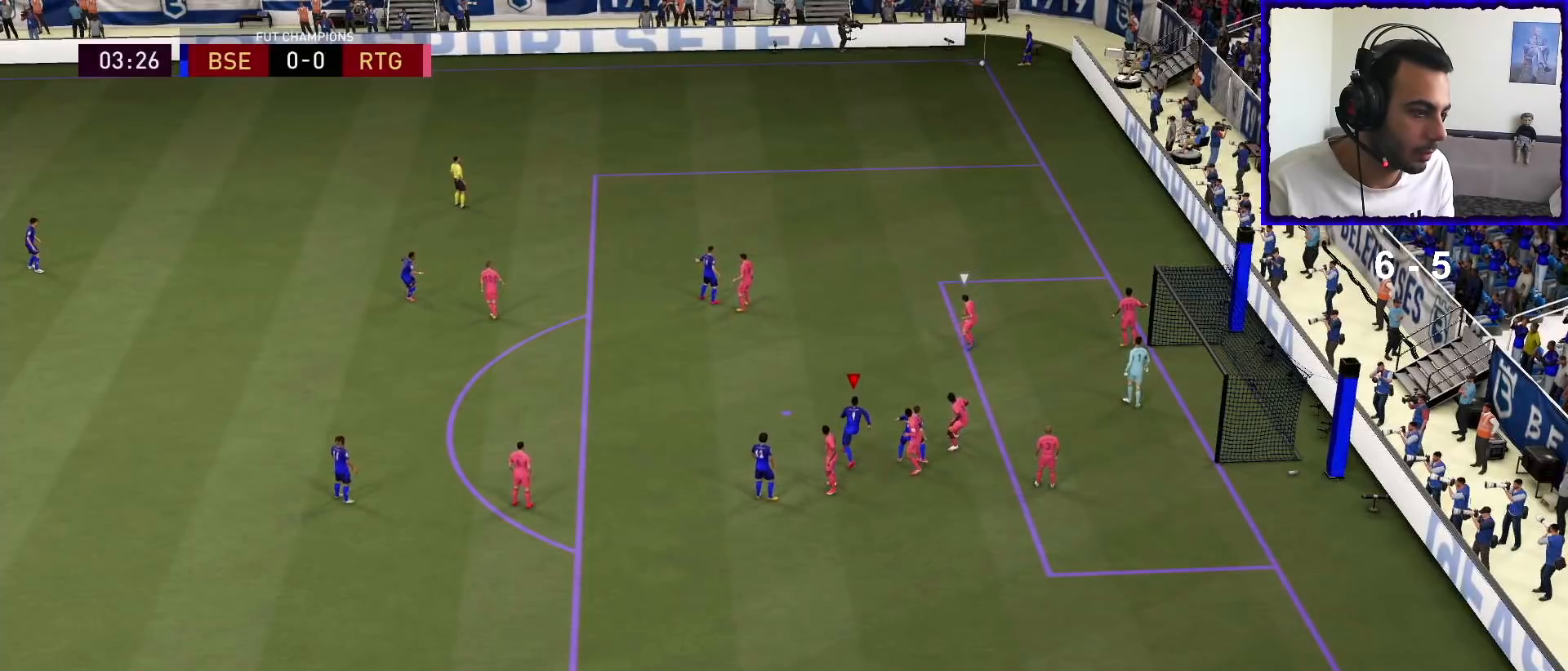
{"buttons": [], "left_stick": "up", "right_stick": "center", "events": []}
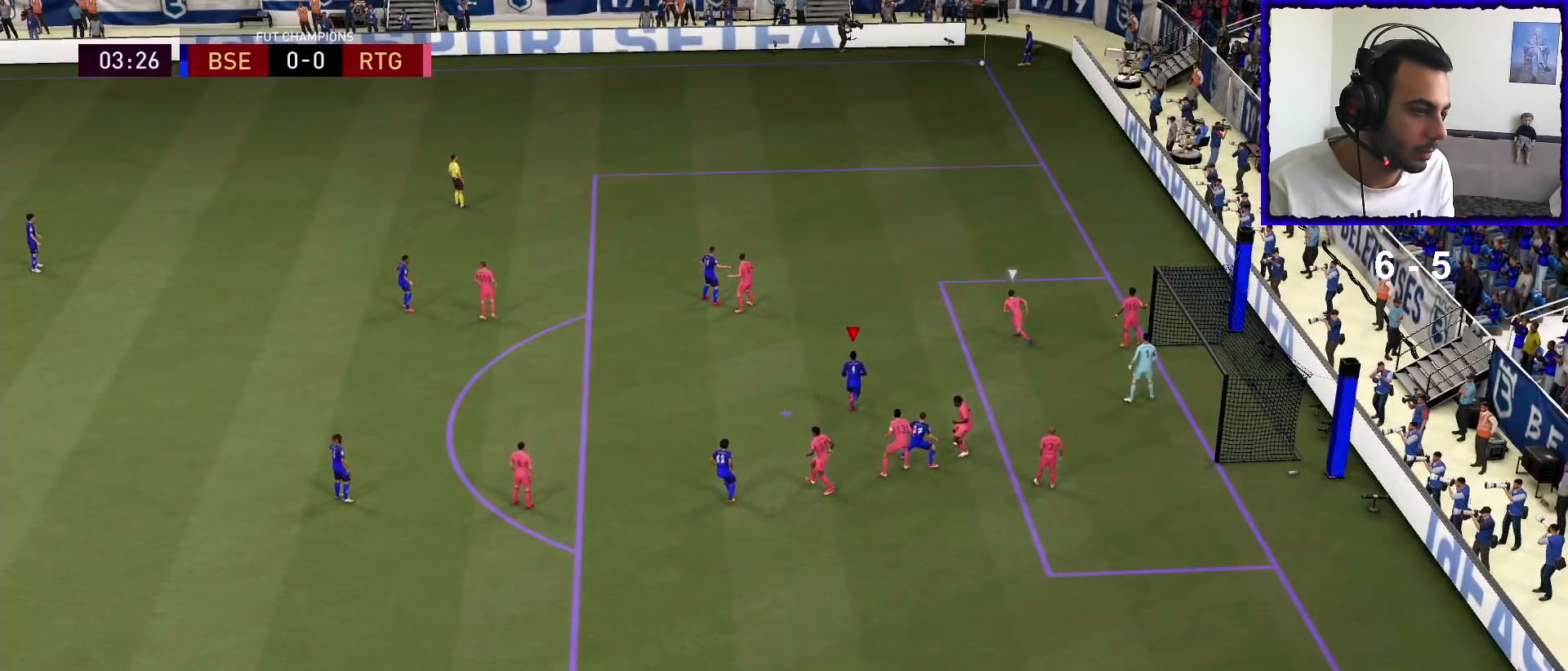
{"buttons": [], "left_stick": "center", "right_stick": "center", "events": [[100, "CIRCLE", "down"], [200, "CIRCLE", "up"], [200, "left_stick", "center"]]}
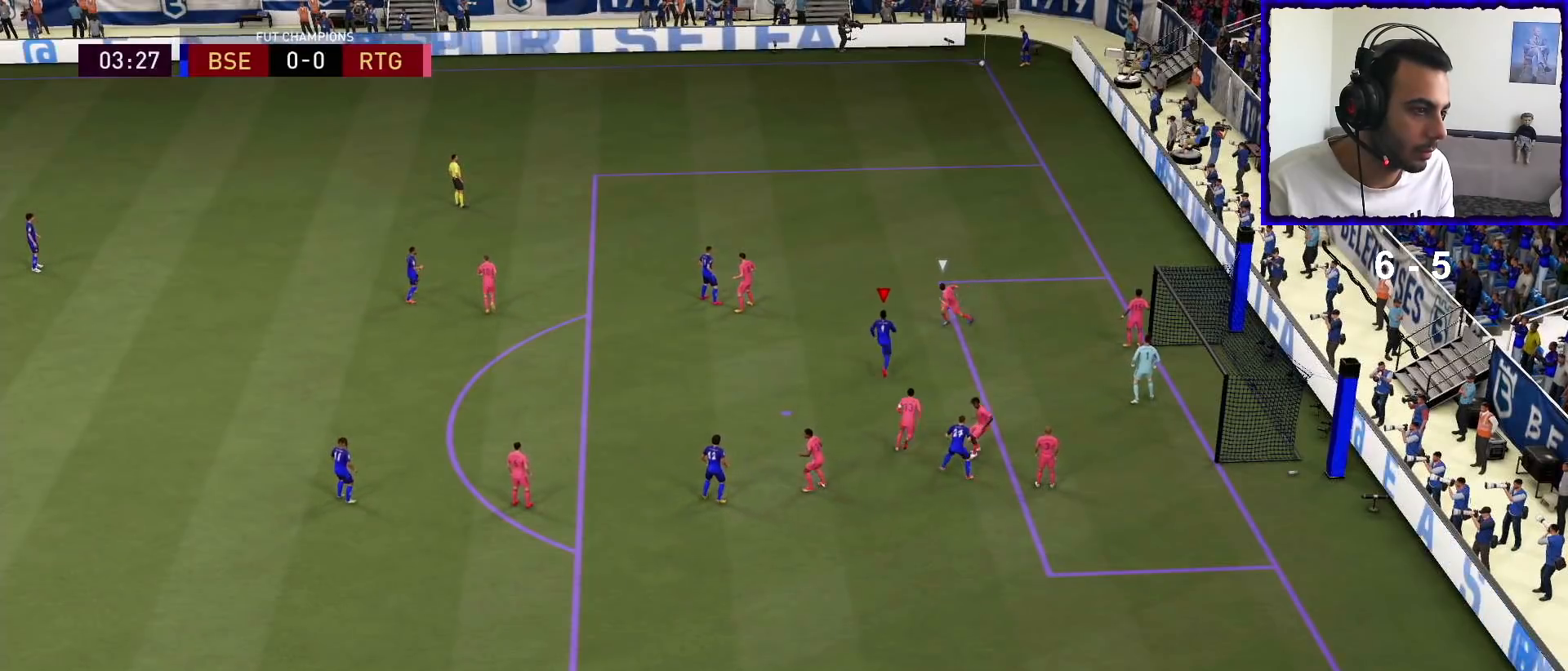
{"buttons": [], "left_stick": "center", "right_stick": "center", "events": []}
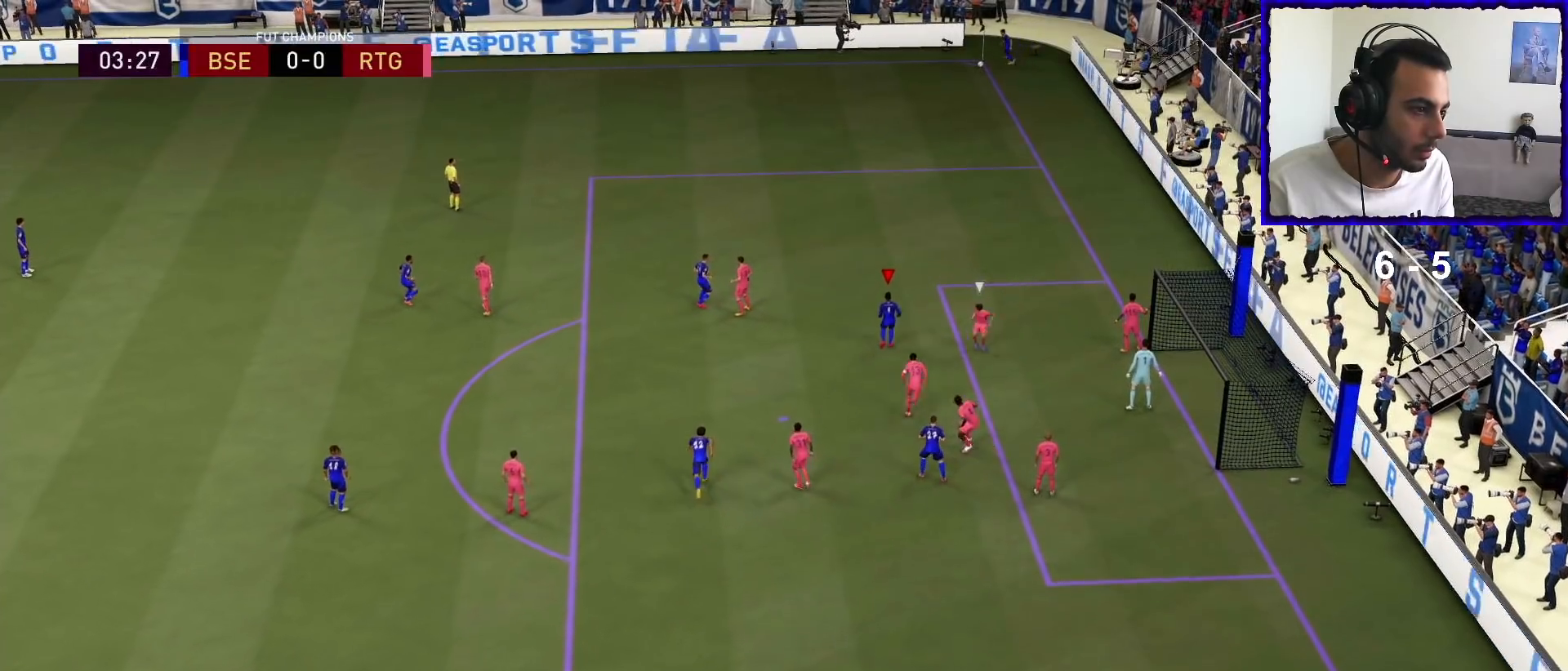
{"buttons": ["R1"], "left_stick": "down-right", "right_stick": "center", "events": [[233, "R1", "down"], [300, "left_stick", "down-right"]]}
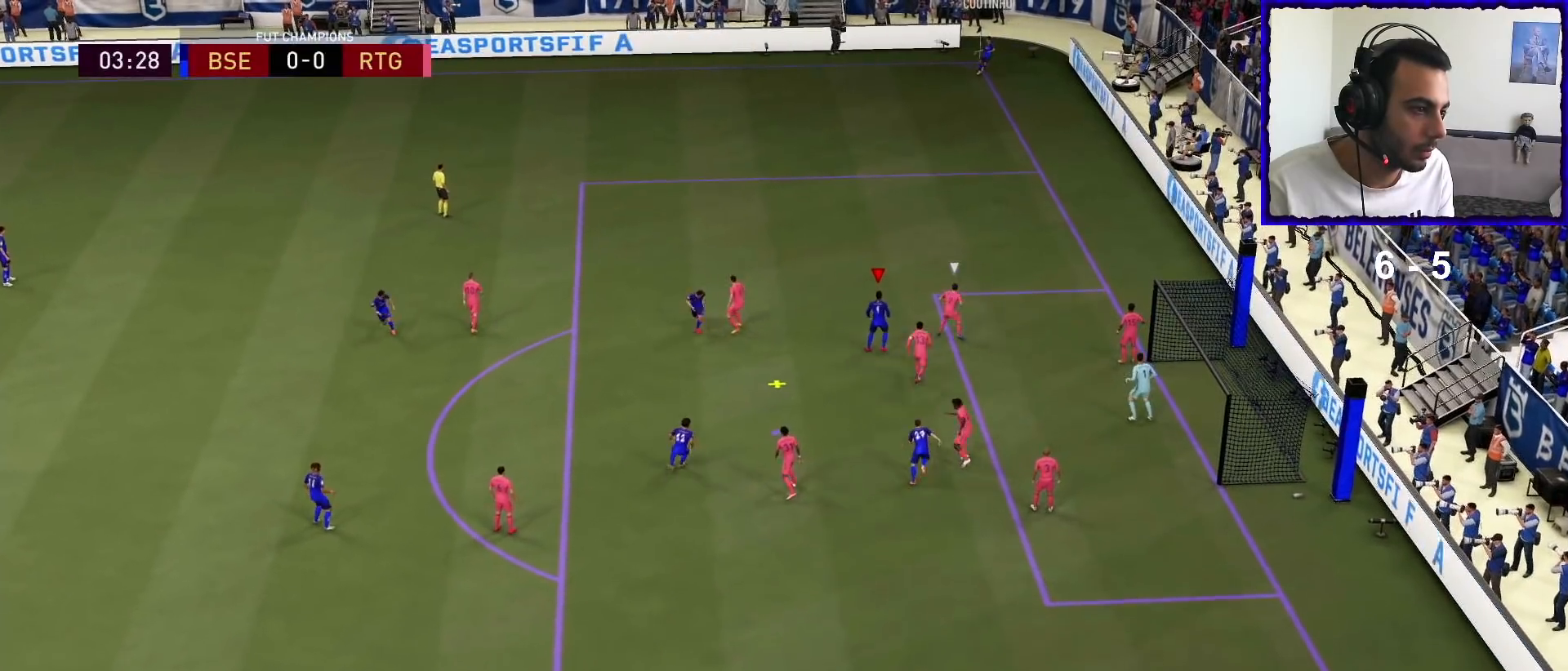
{"buttons": ["R1"], "left_stick": "down-right", "right_stick": "center", "events": [[100, "SQUARE", "down"], [333, "SQUARE", "up"]]}
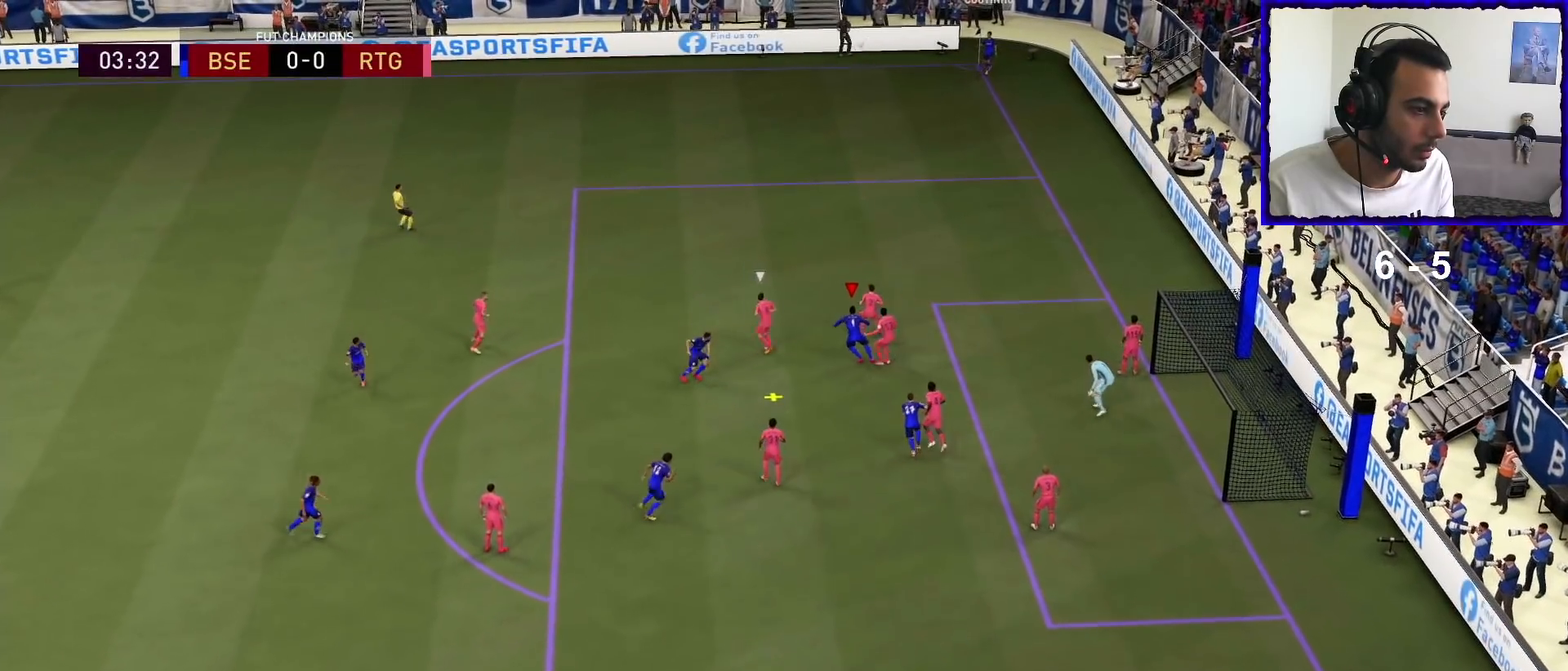
{"buttons": ["R1"], "left_stick": "down-right", "right_stick": "center", "events": []}
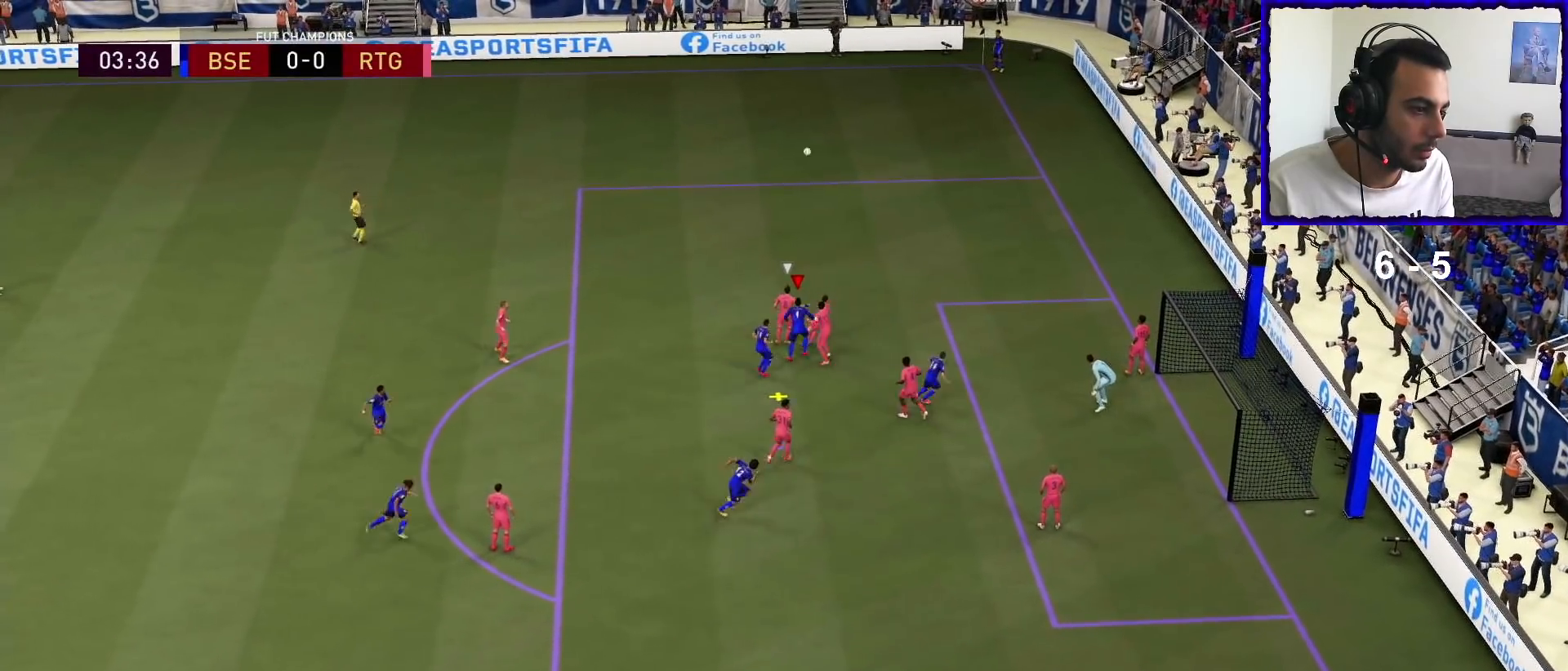
{"buttons": ["R1"], "left_stick": "down-right", "right_stick": "center", "events": []}
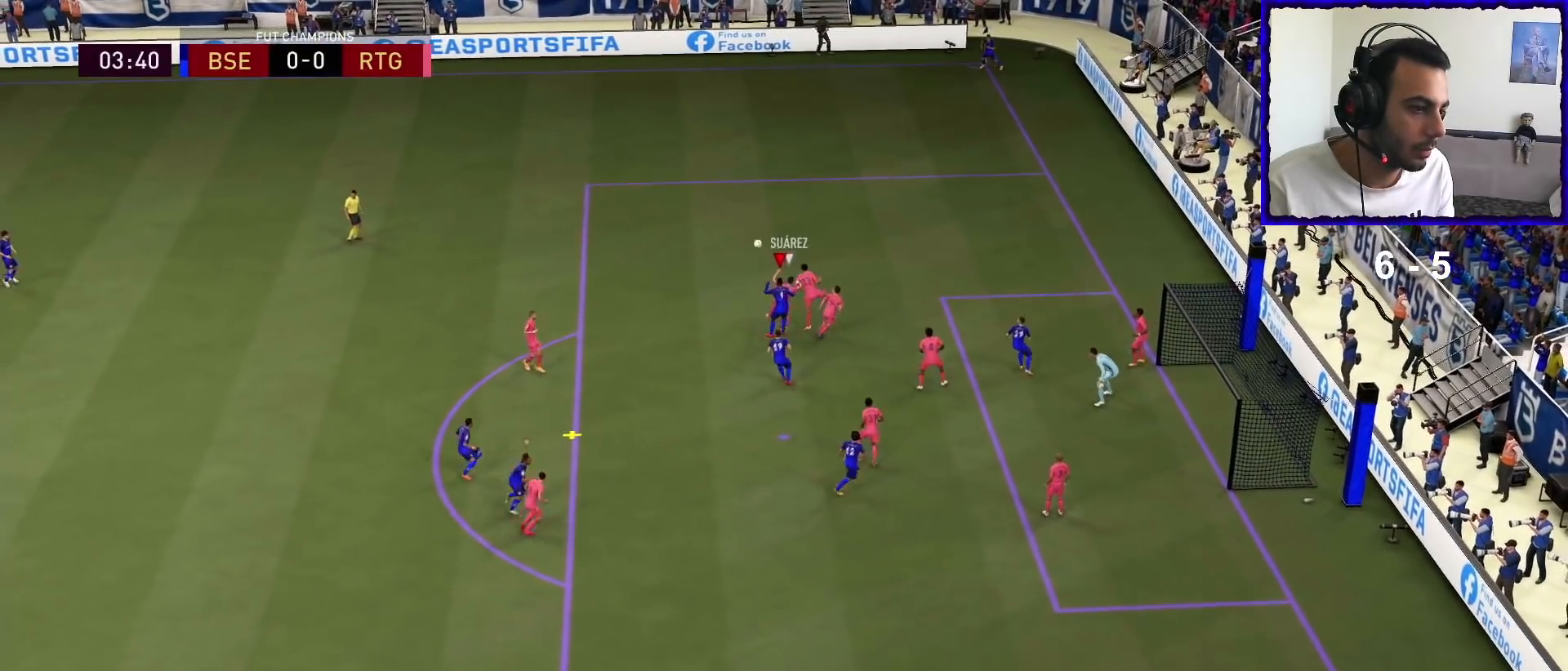
{"buttons": ["R1"], "left_stick": "up", "right_stick": "center", "events": [[200, "left_stick", "right"], [300, "left_stick", "up"]]}
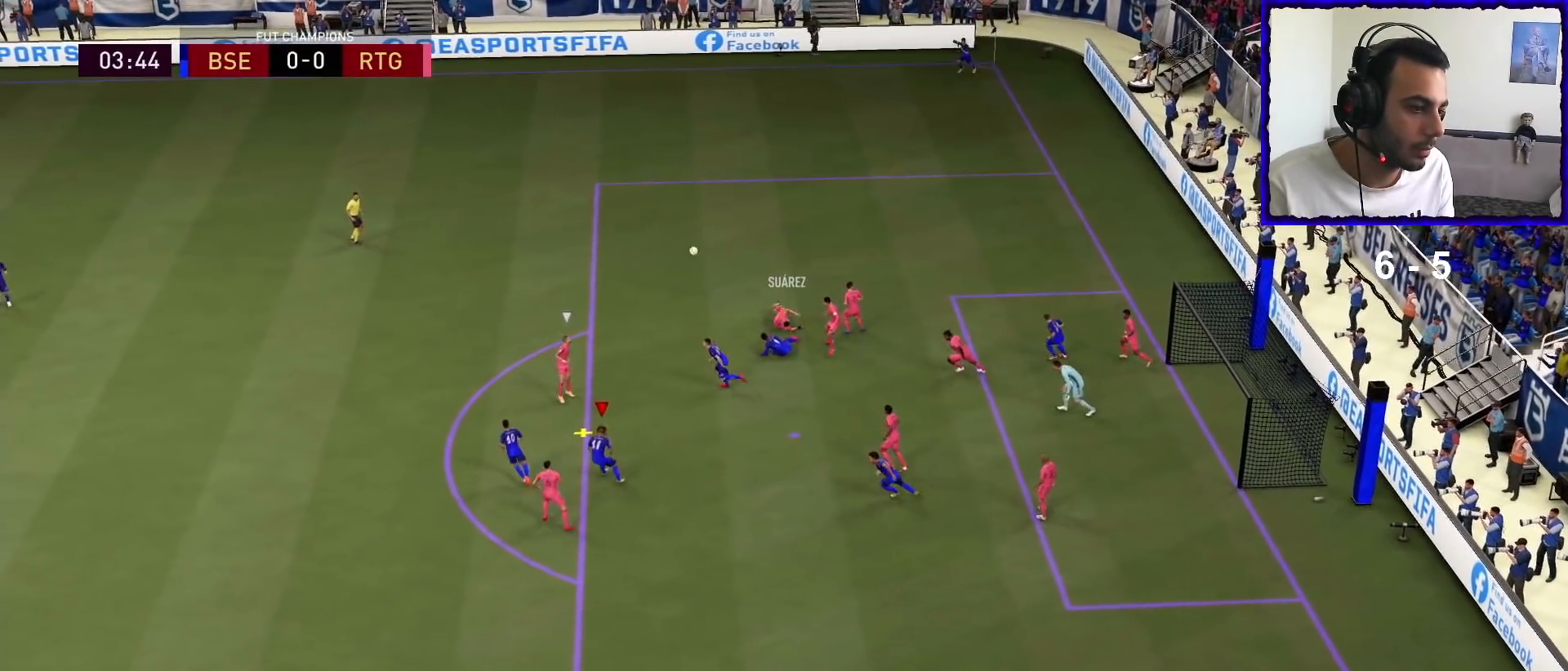
{"buttons": ["L2"], "left_stick": "up", "right_stick": "center", "events": [[33, "left_stick", "up-left"], [100, "R1", "up"], [233, "left_stick", "up"], [400, "L2", "down"]]}
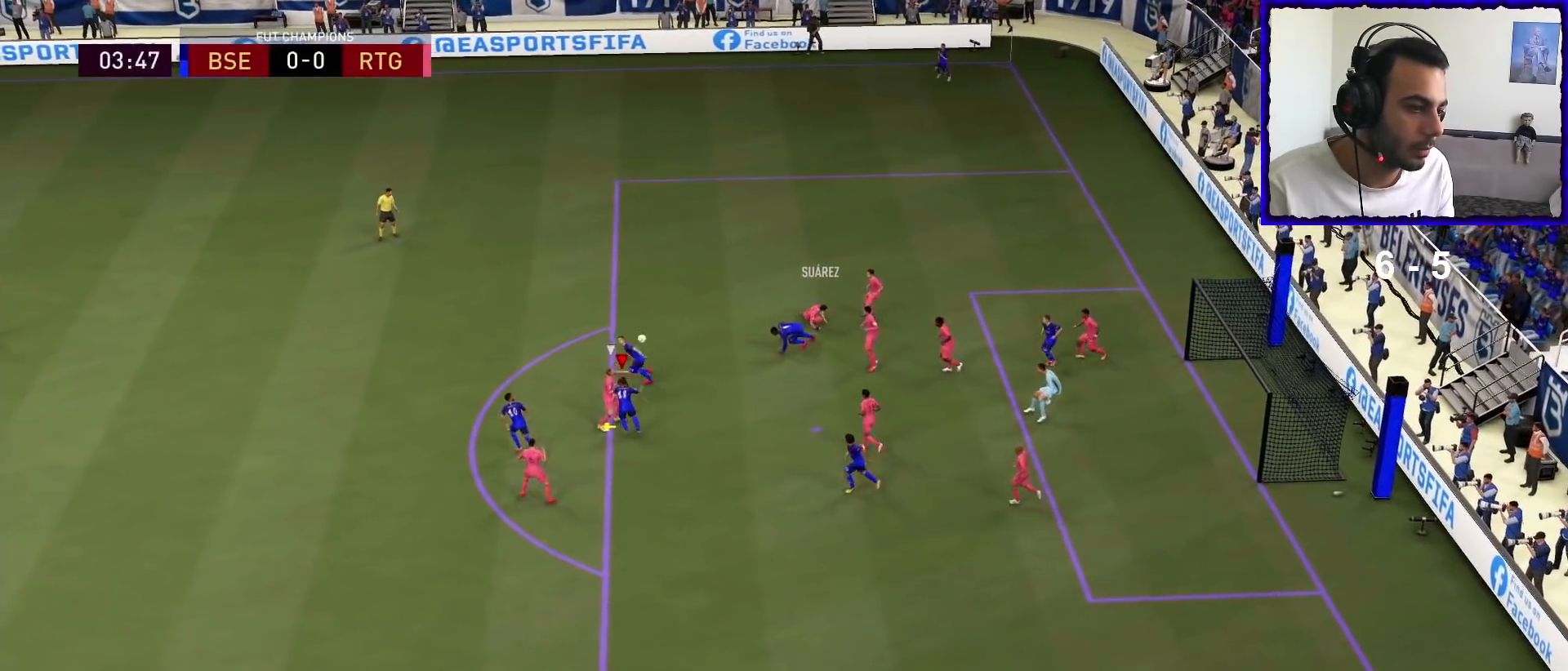
{"buttons": [], "left_stick": "down-right", "right_stick": "center", "events": [[67, "R1", "down"], [67, "left_stick", "up-right"], [300, "R1", "up"], [333, "L2", "up"], [333, "left_stick", "down-right"]]}
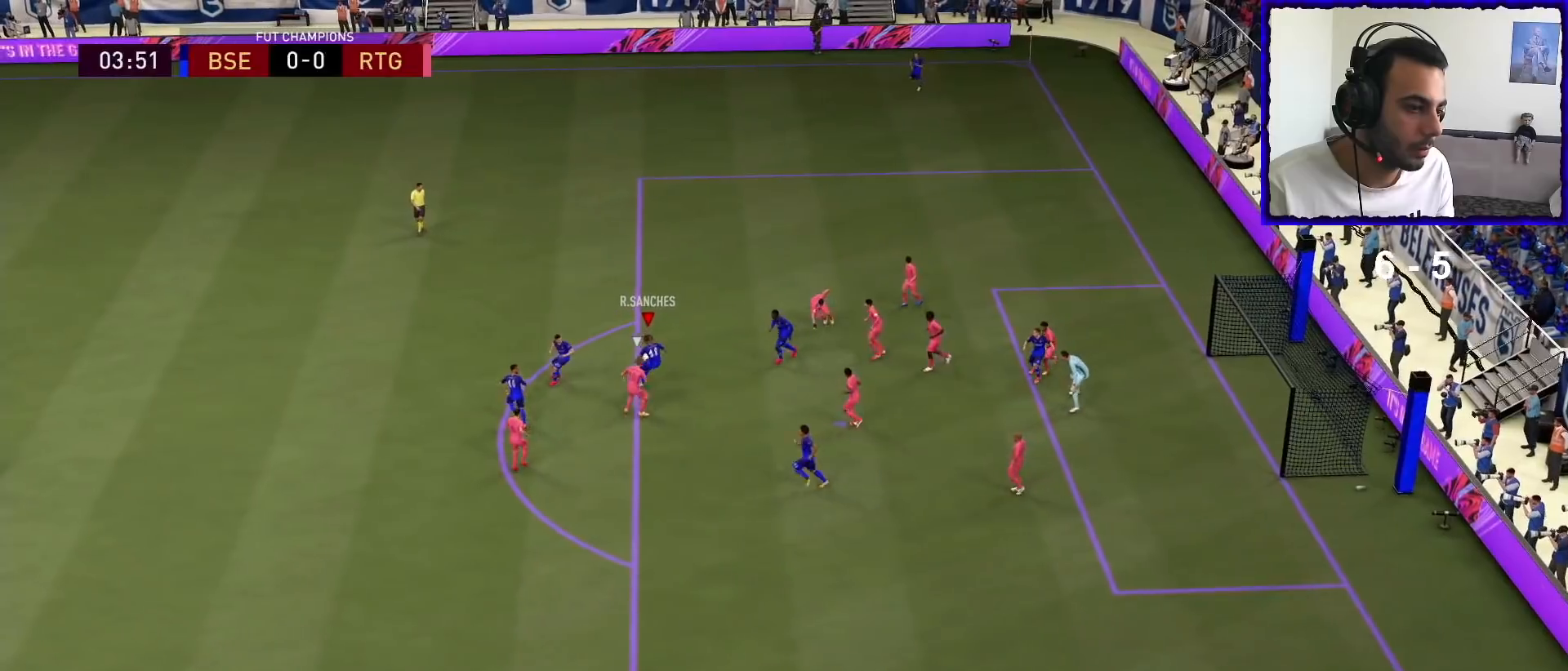
{"buttons": ["SQUARE", "R2"], "left_stick": "down", "right_stick": "center", "events": [[400, "left_stick", "down"], [433, "R2", "down"], [433, "SQUARE", "down"]]}
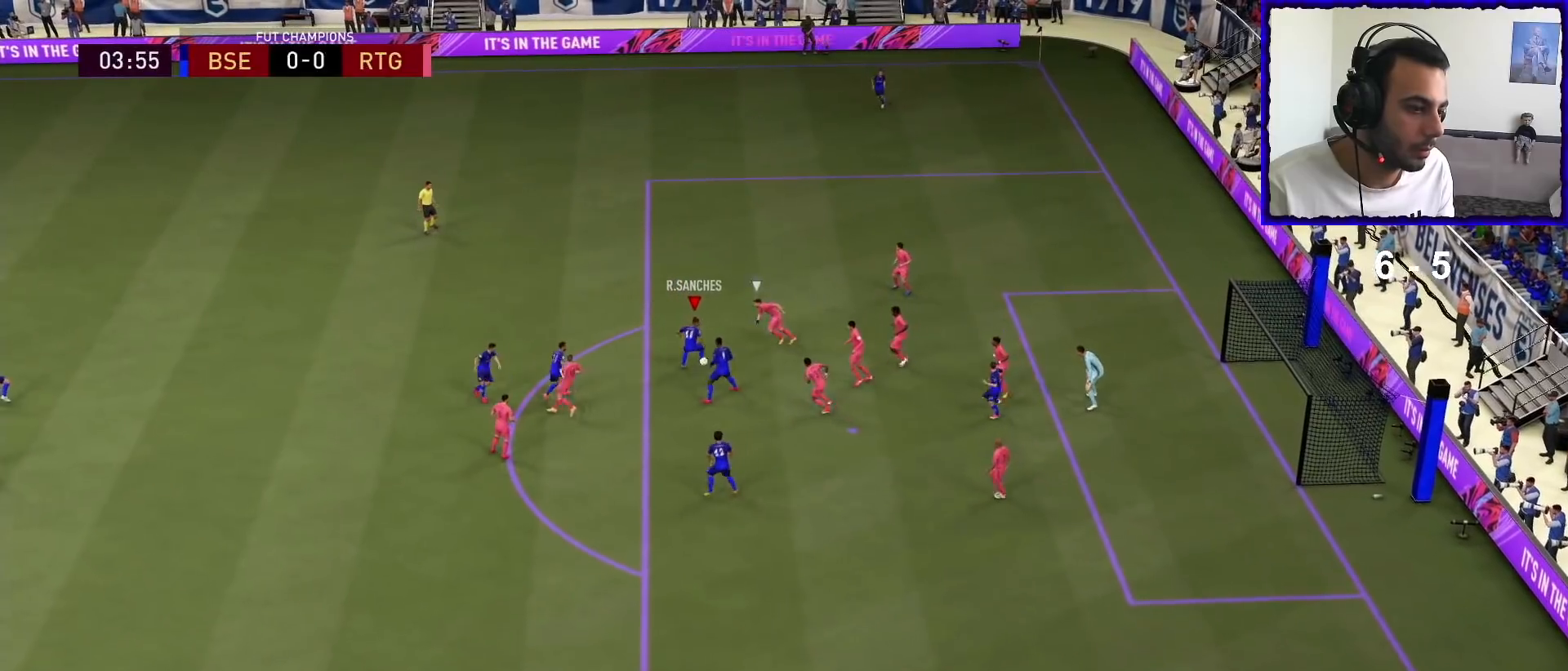
{"buttons": [], "left_stick": "down", "right_stick": "center", "events": [[167, "SQUARE", "up"], [500, "R2", "up"]]}
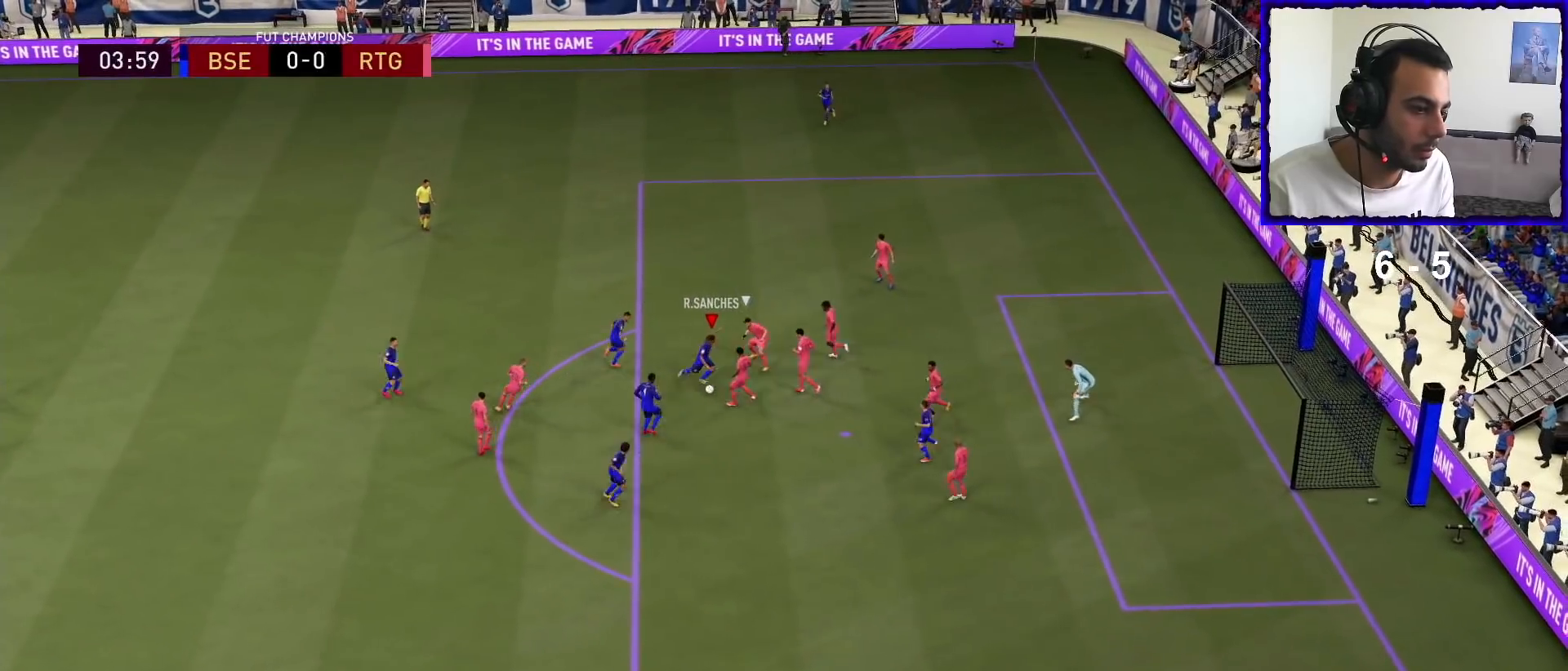
{"buttons": [], "left_stick": "down", "right_stick": "center", "events": []}
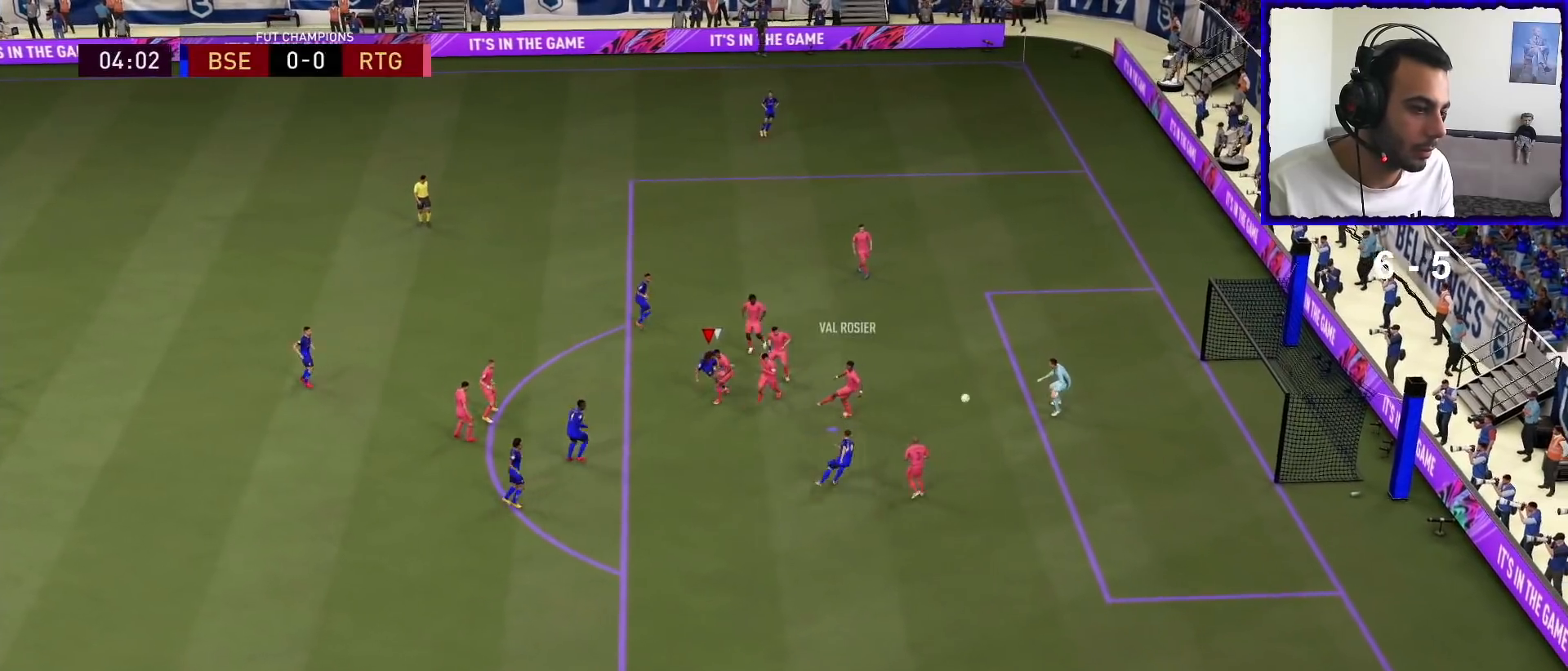
{"buttons": [], "left_stick": "down", "right_stick": "center", "events": []}
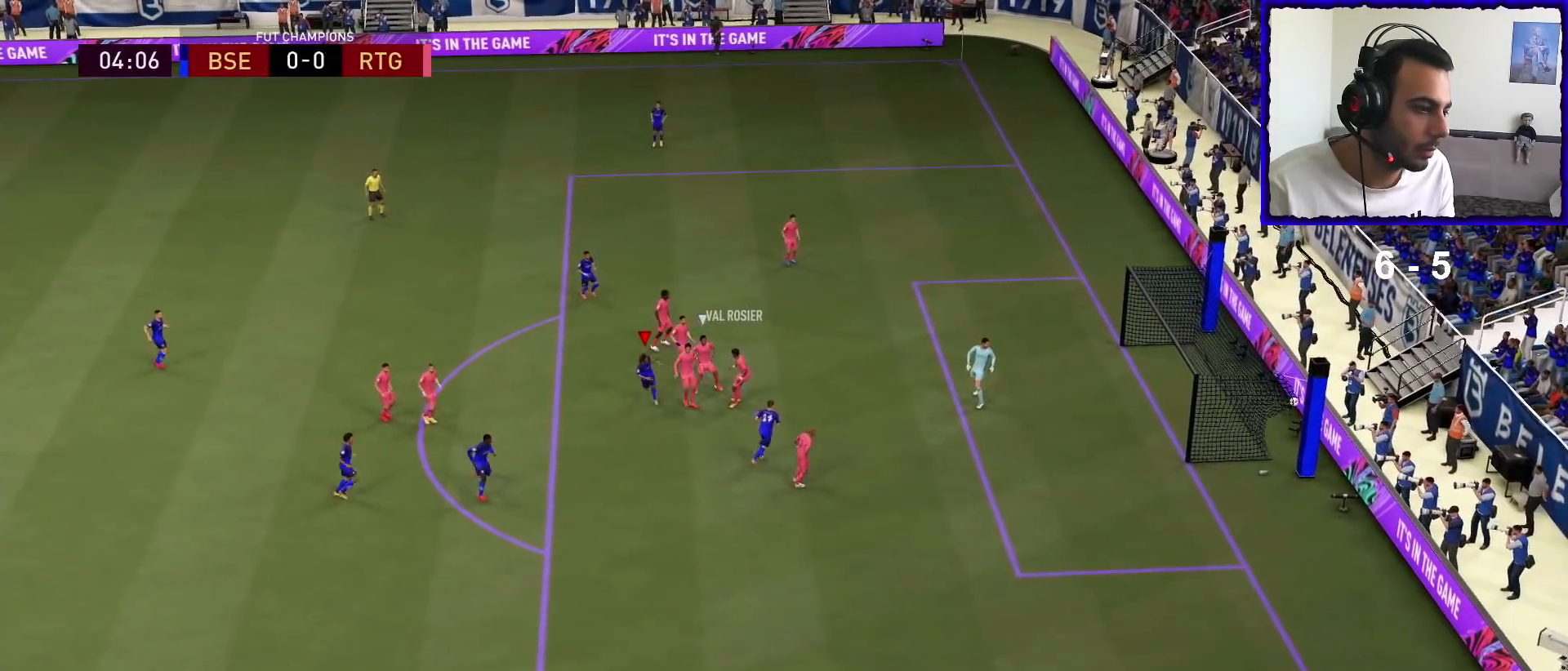
{"buttons": [], "left_stick": "down", "right_stick": "center", "events": []}
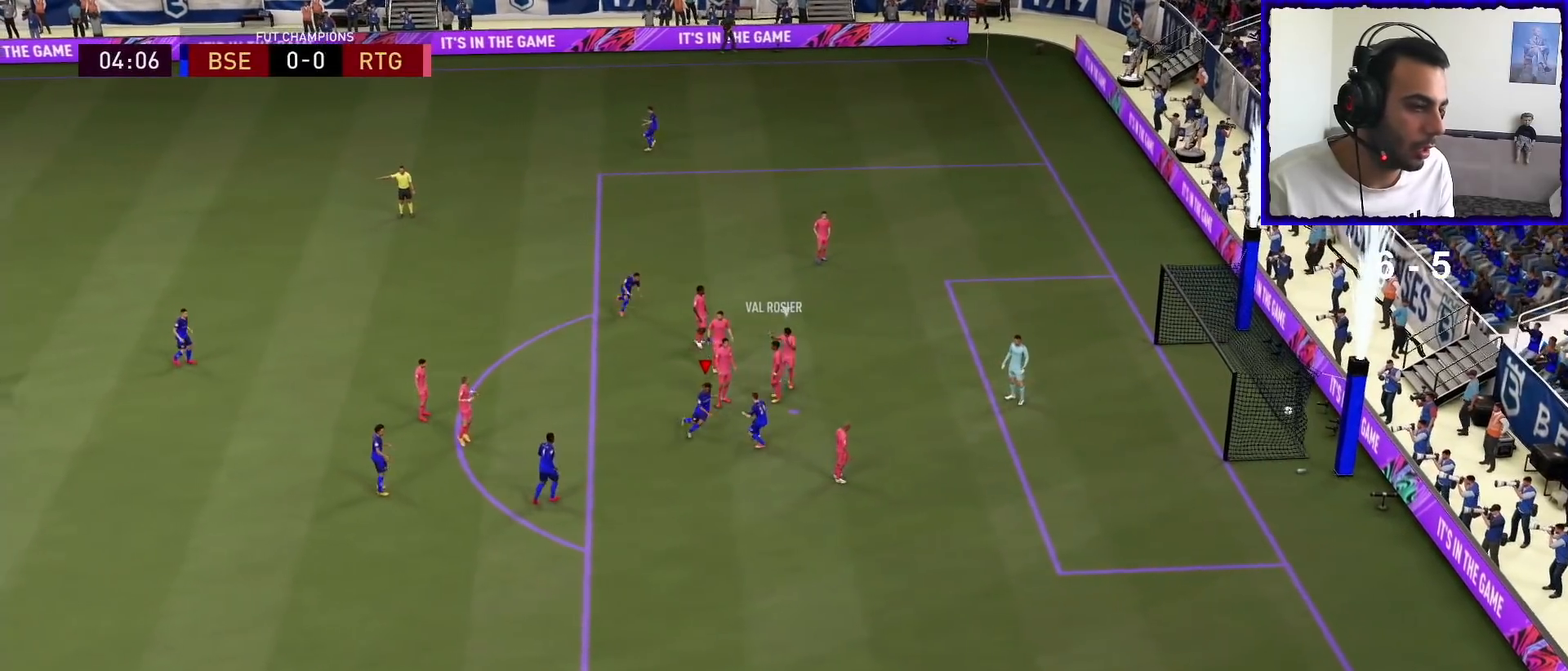
{"buttons": [], "left_stick": "center", "right_stick": "center", "events": [[100, "CROSS", "down"], [133, "left_stick", "center"], [200, "CROSS", "up"]]}
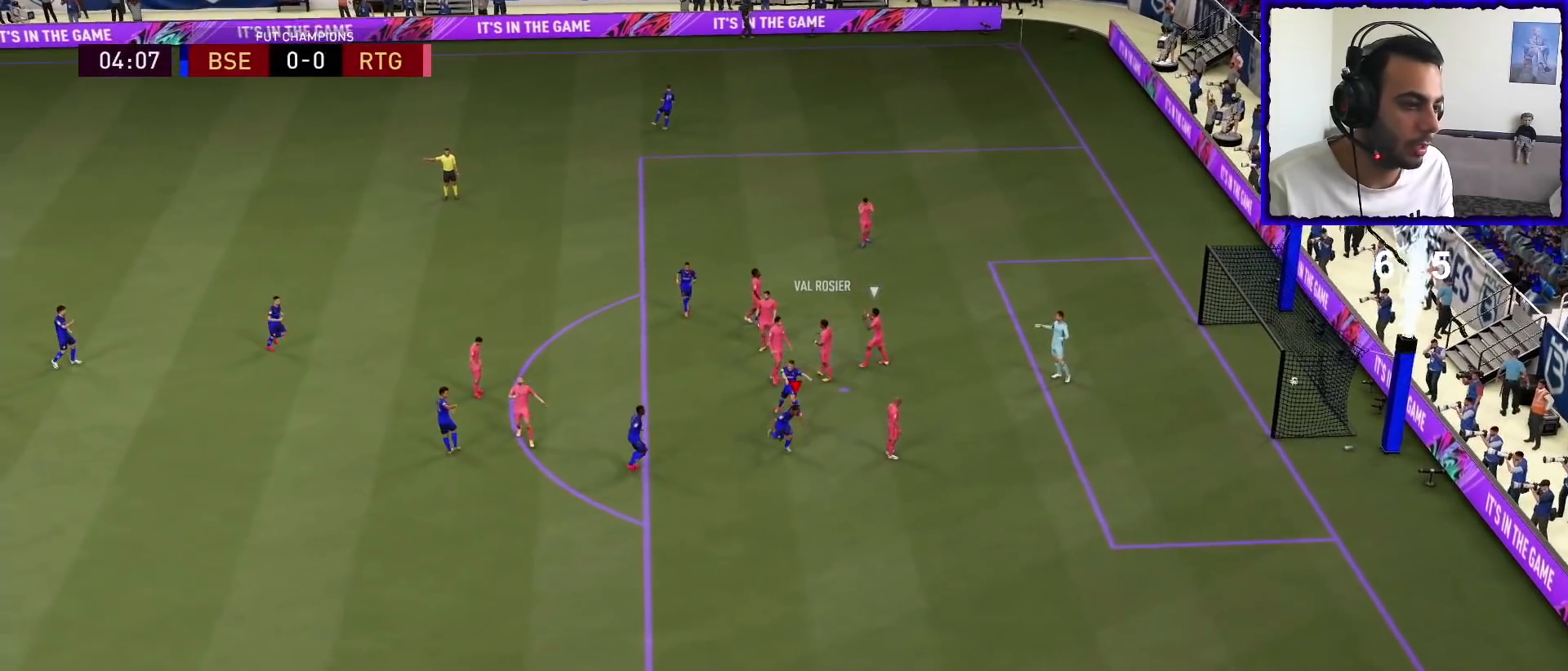
{"buttons": [], "left_stick": "center", "right_stick": "center", "events": []}
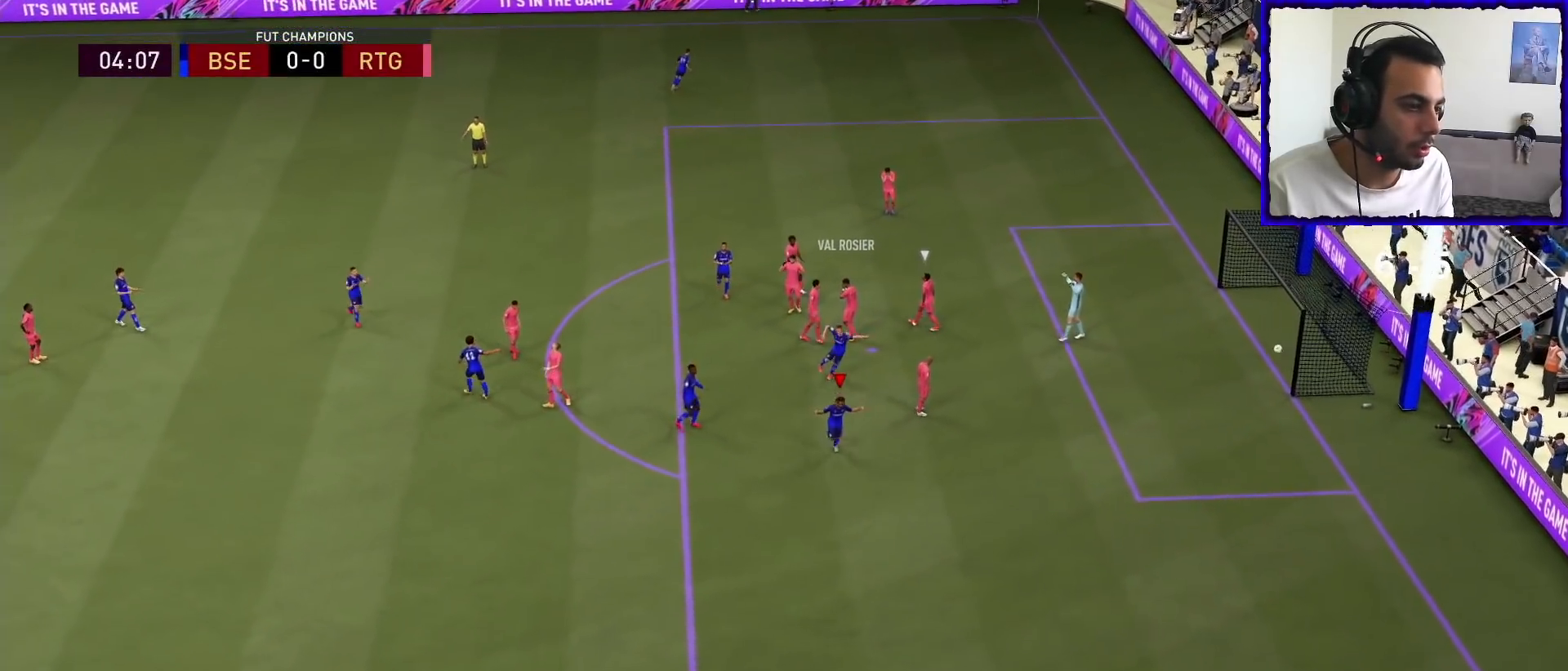
{"buttons": [], "left_stick": "center", "right_stick": "center", "events": []}
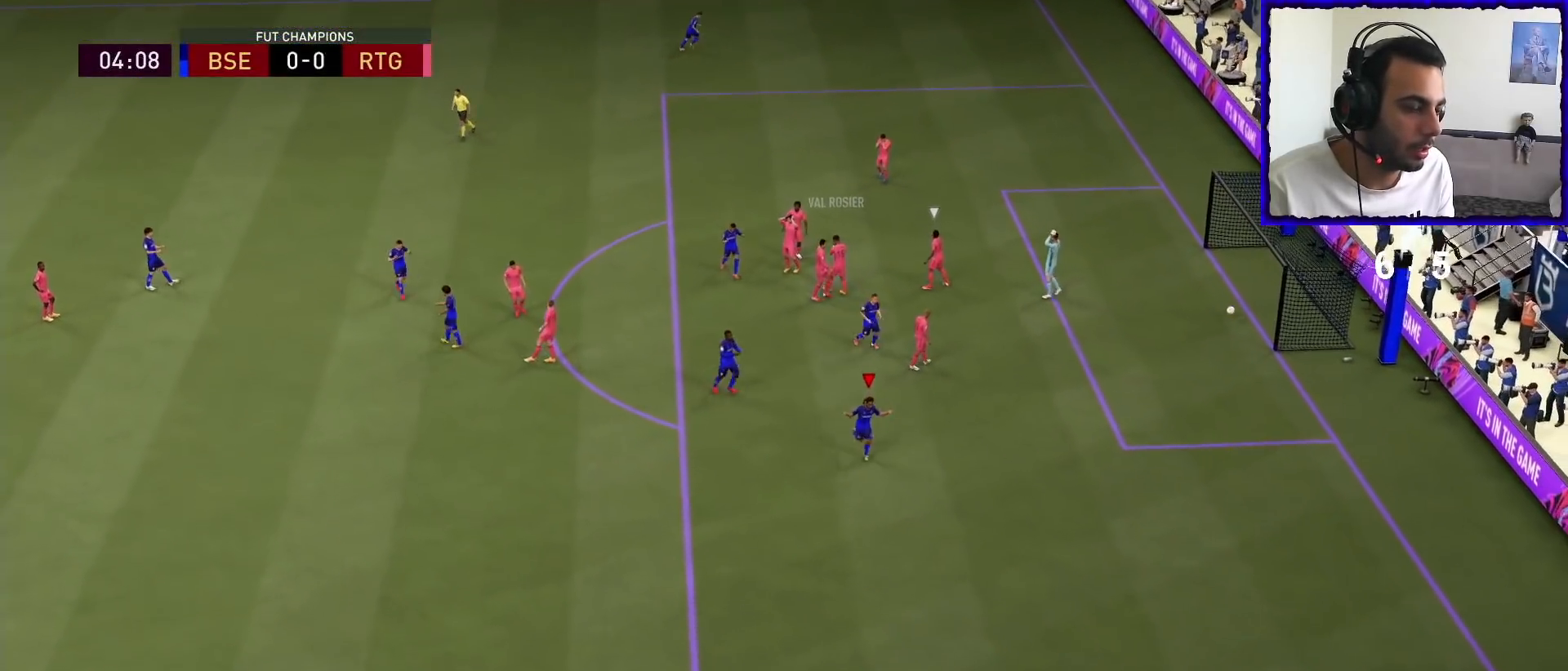
{"buttons": [], "left_stick": "center", "right_stick": "center", "events": []}
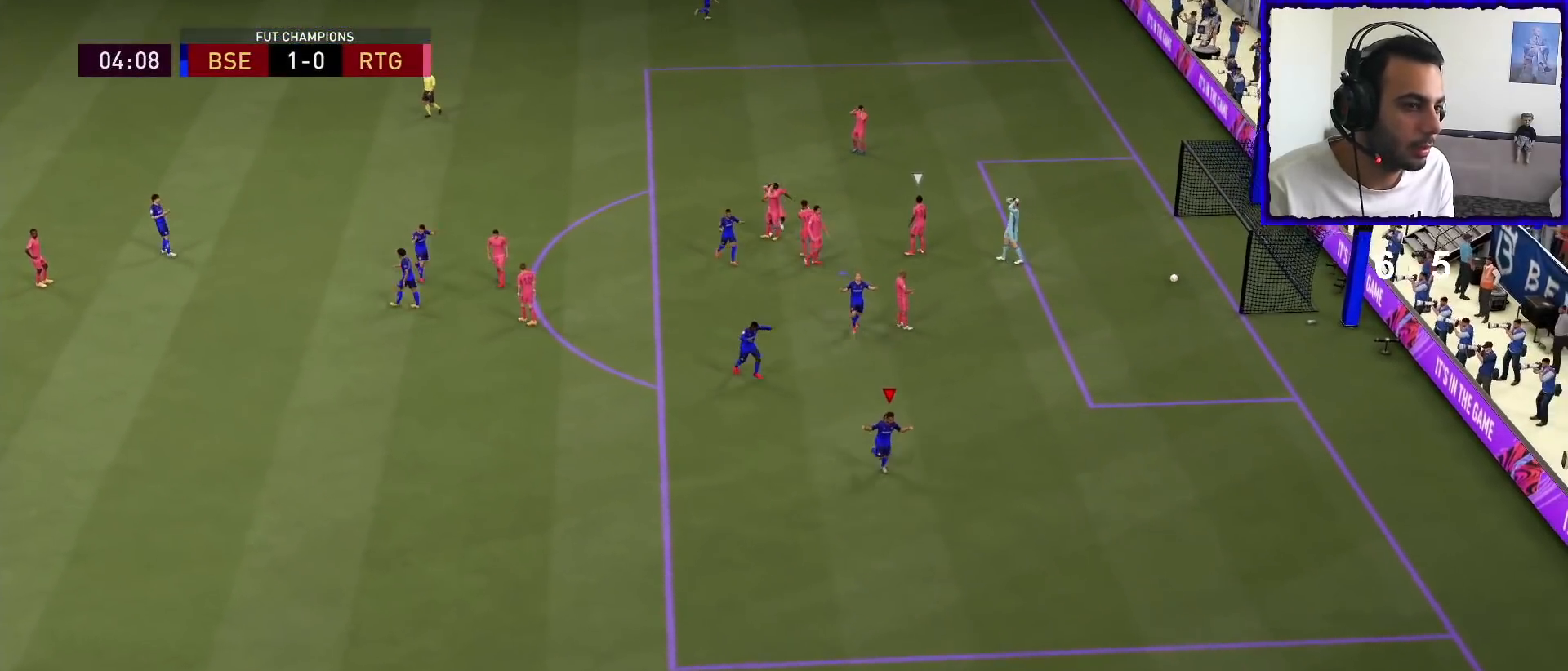
{"buttons": ["L2"], "left_stick": "left", "right_stick": "center", "events": [[233, "L1", "down"], [267, "R1", "down"], [367, "L1", "up"], [400, "left_stick", "left"], [467, "L2", "down"], [467, "R1", "up"]]}
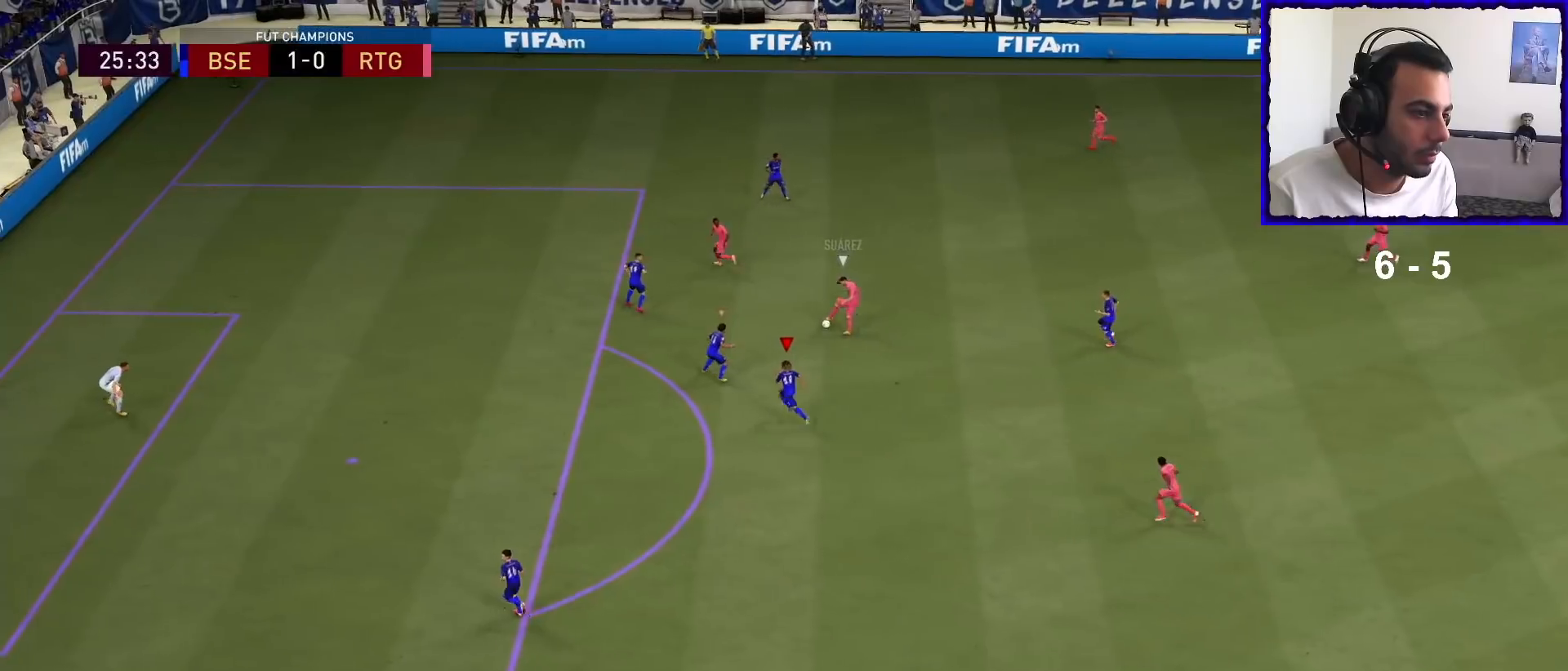
{"buttons": ["L2"], "left_stick": "down", "right_stick": "center", "events": [[100, "left_stick", "down-left"], [200, "left_stick", "down"]]}
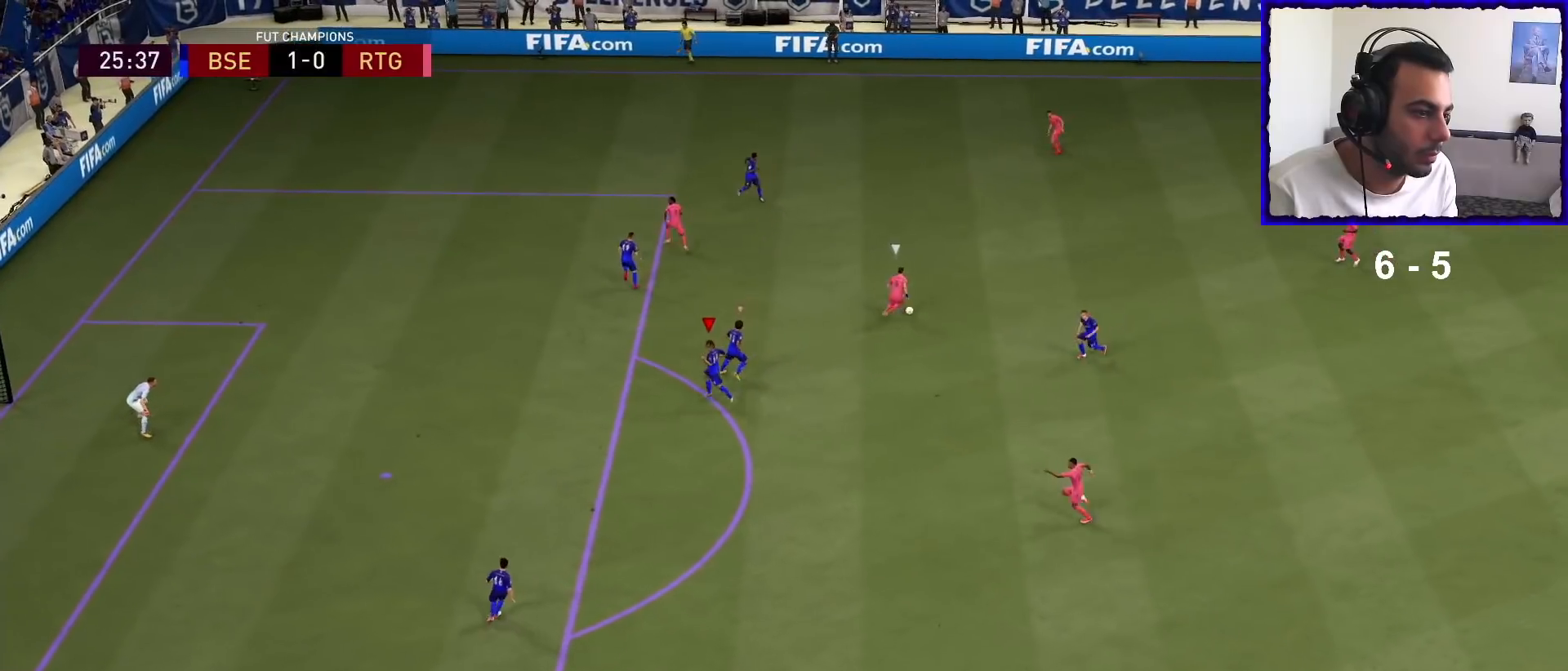
{"buttons": ["L2", "R1"], "left_stick": "right", "right_stick": "center", "events": [[133, "R1", "down"], [233, "left_stick", "down-right"], [500, "left_stick", "right"]]}
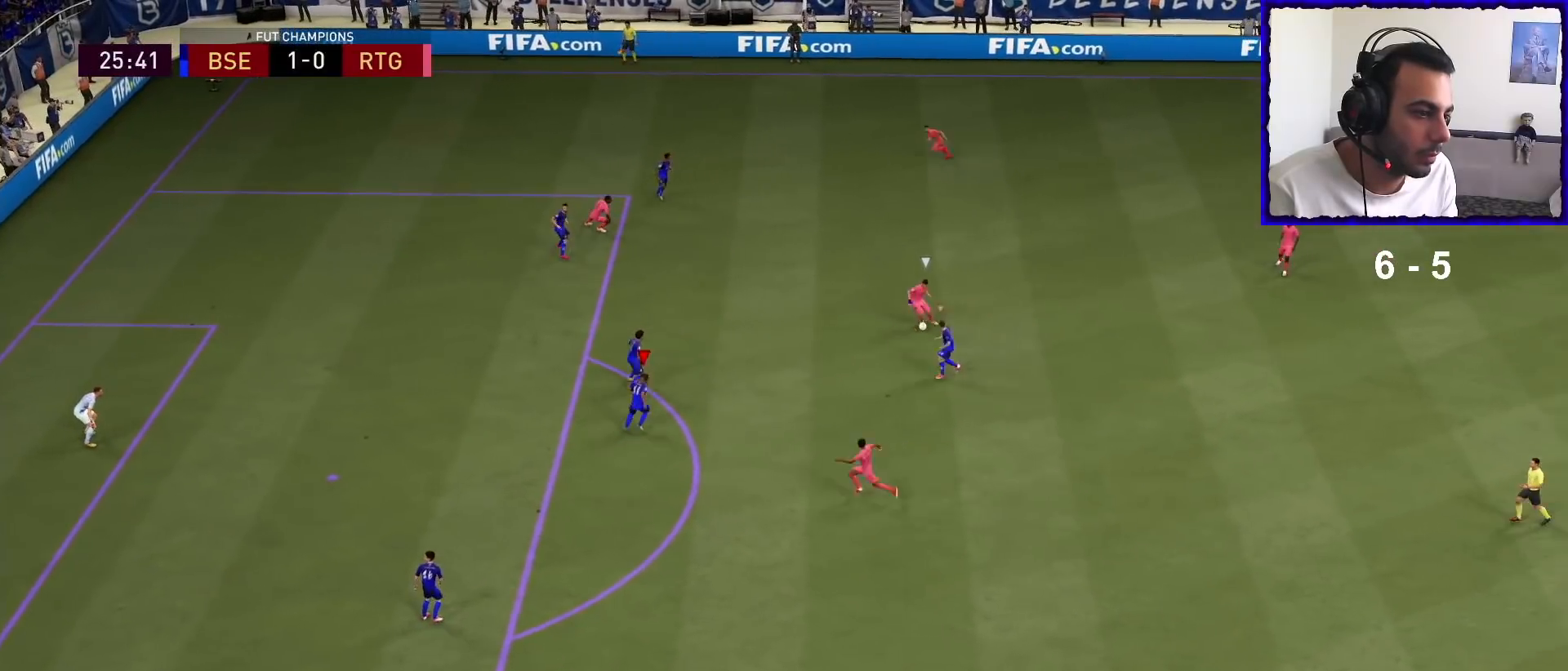
{"buttons": ["L2", "R1"], "left_stick": "up-left", "right_stick": "center", "events": [[33, "left_stick", "up-right"], [167, "left_stick", "up"], [400, "left_stick", "up-left"]]}
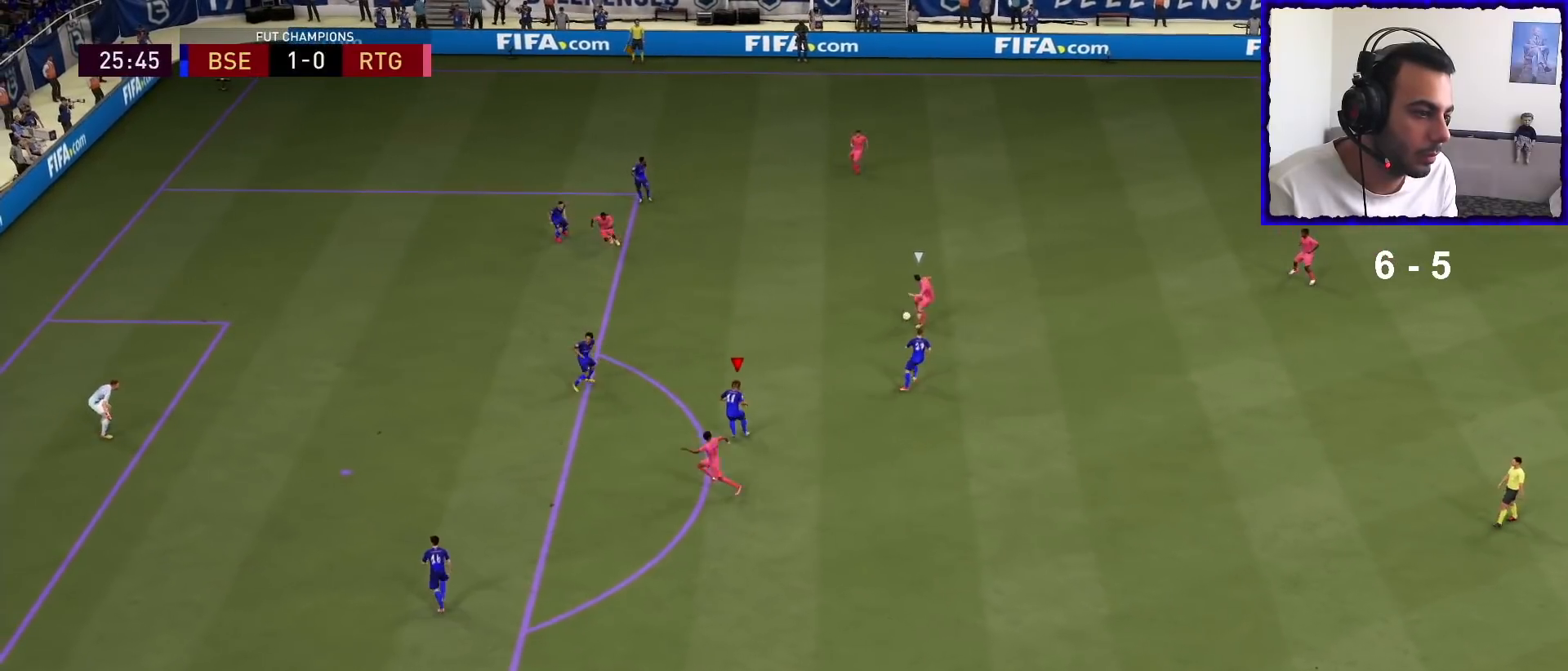
{"buttons": ["L2", "R1"], "left_stick": "up", "right_stick": "center", "events": [[167, "left_stick", "up"], [267, "R1", "up"], [433, "R1", "down"]]}
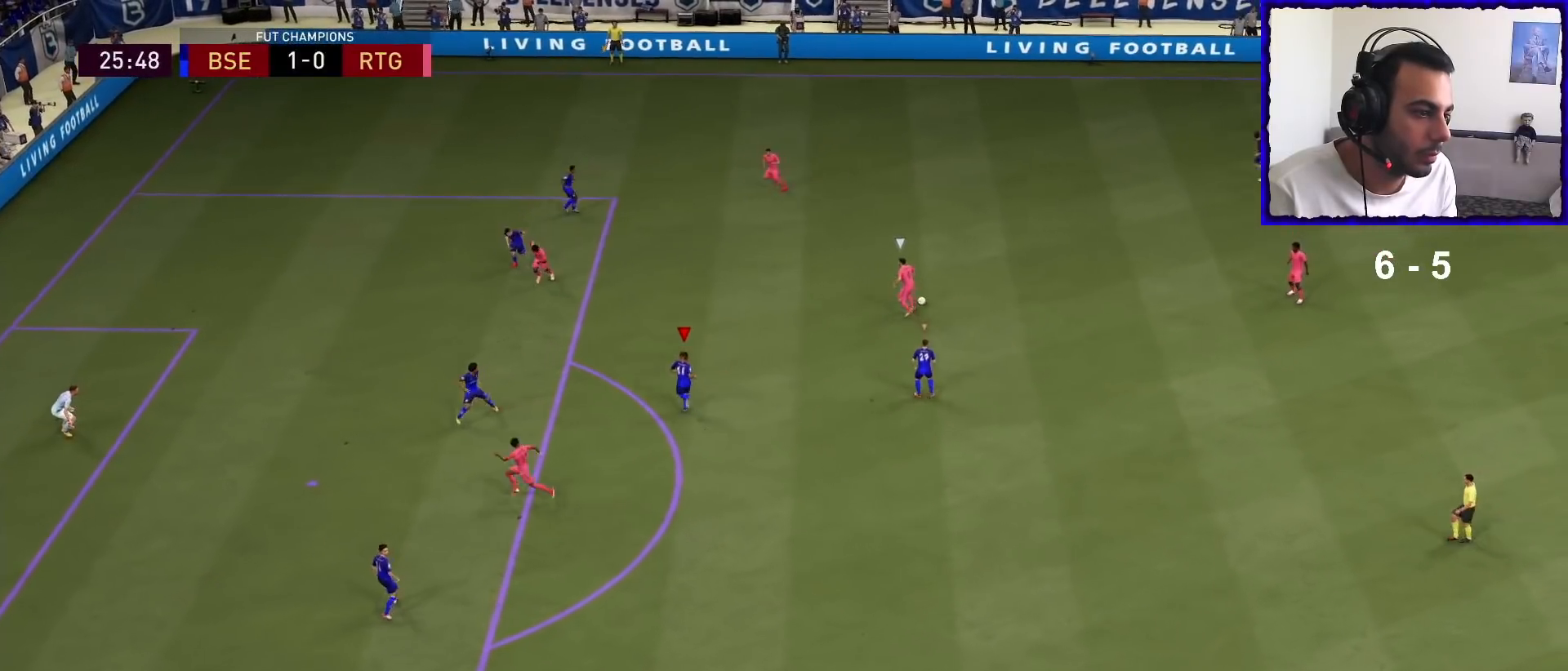
{"buttons": ["L2", "R1"], "left_stick": "up-left", "right_stick": "center", "events": [[233, "R1", "up"], [400, "R1", "down"], [500, "left_stick", "up-left"]]}
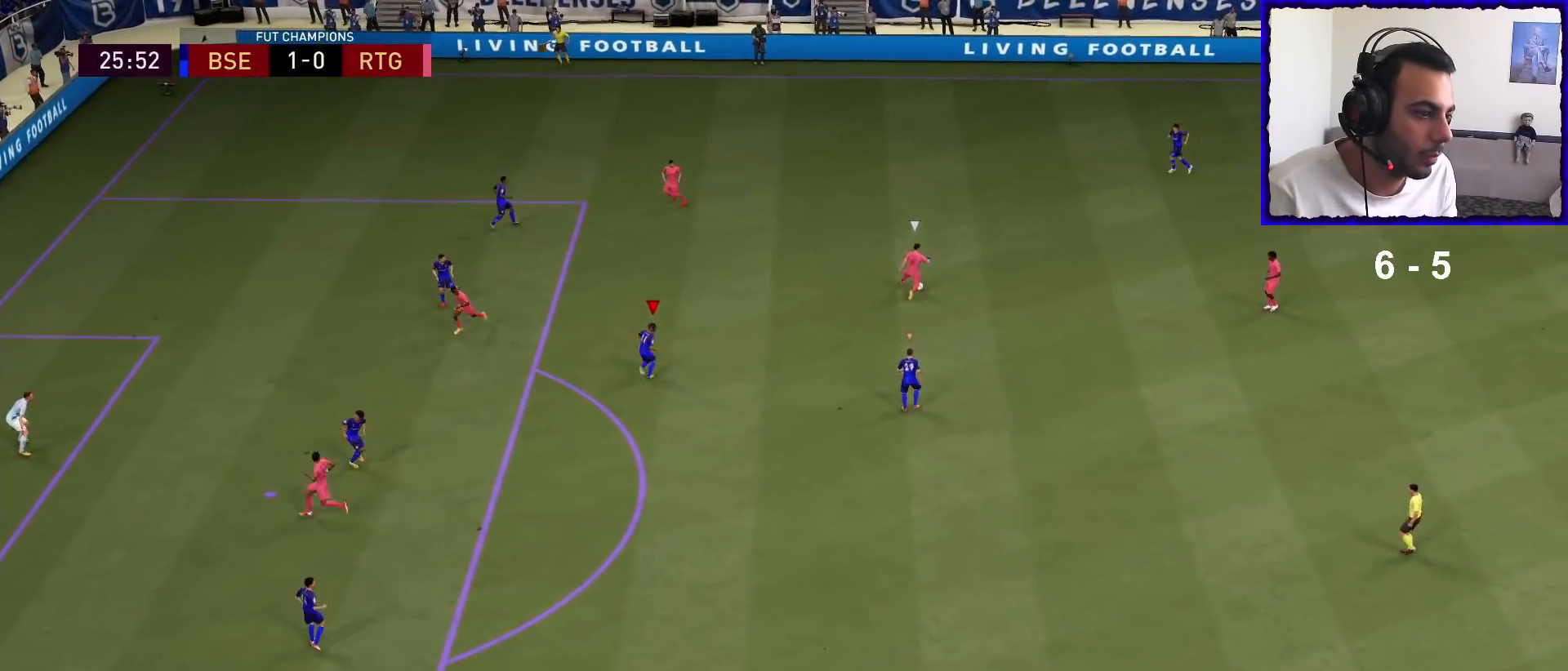
{"buttons": ["L2", "R1"], "left_stick": "up-right", "right_stick": "center", "events": [[133, "R1", "up"], [200, "left_stick", "up"], [367, "R1", "down"], [400, "left_stick", "up-right"]]}
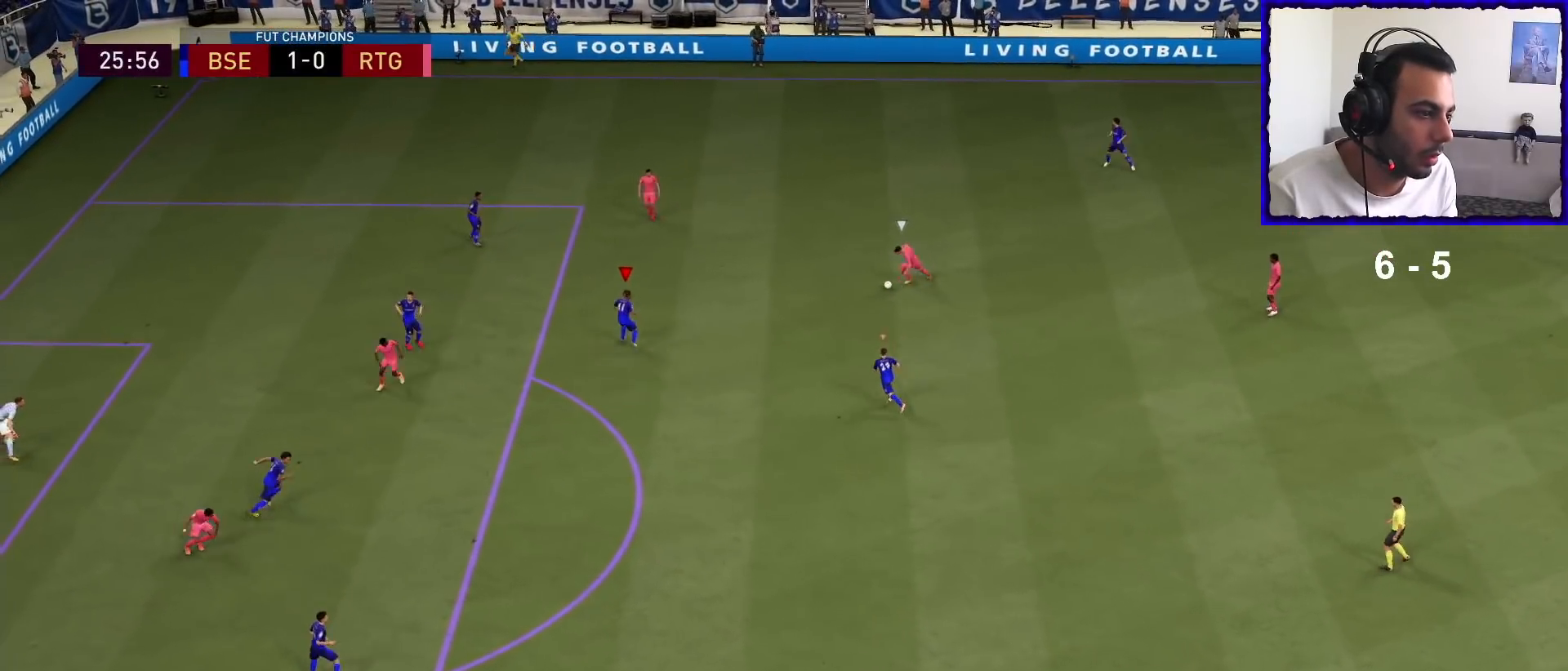
{"buttons": ["L2", "R1"], "left_stick": "down", "right_stick": "center", "events": [[33, "left_stick", "right"], [133, "left_stick", "down-right"], [200, "R1", "up"], [300, "R1", "down"], [467, "left_stick", "down"]]}
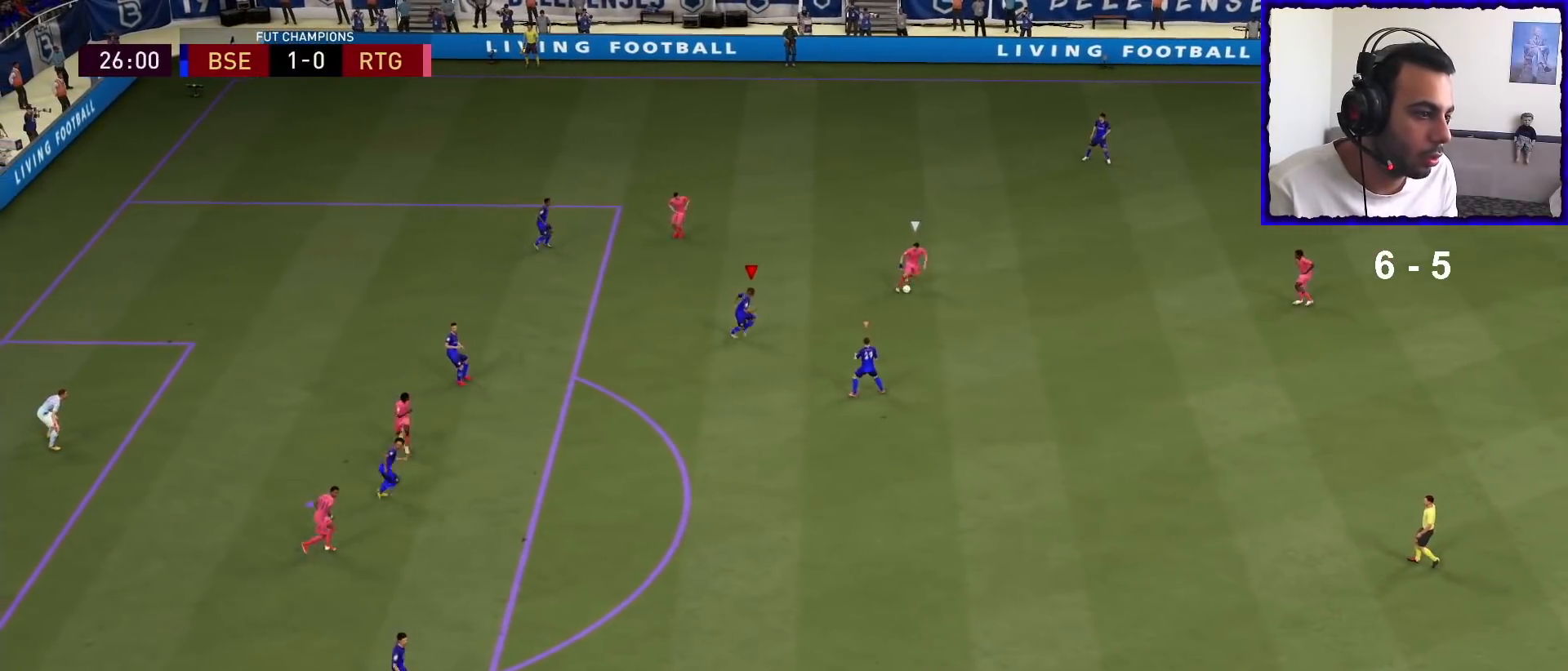
{"buttons": ["L2", "R1"], "left_stick": "down-left", "right_stick": "center", "events": [[367, "left_stick", "down-left"]]}